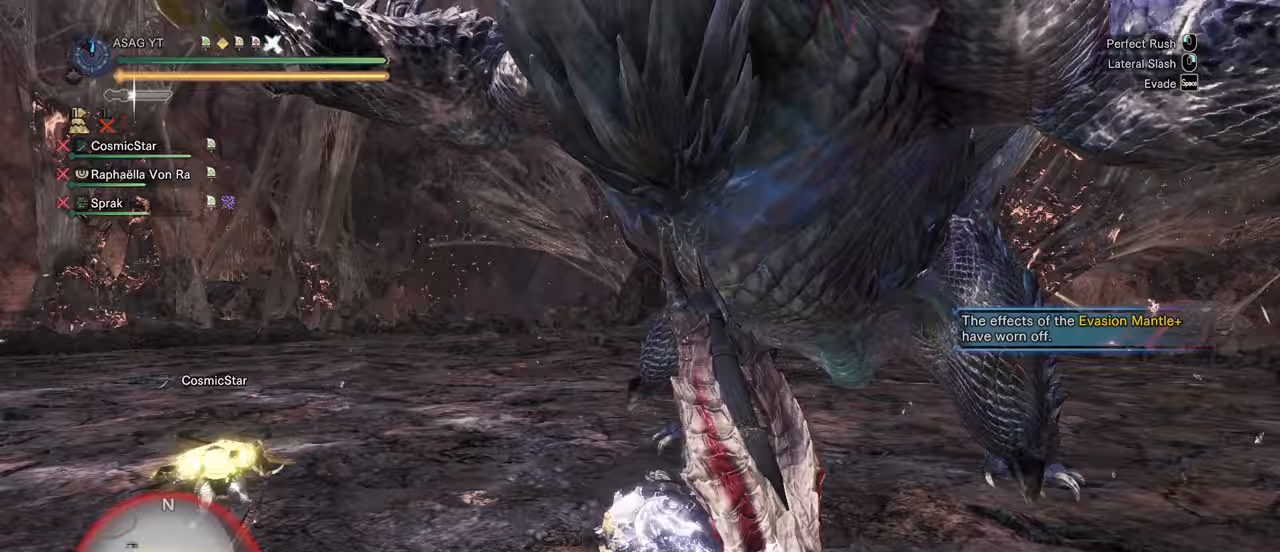
Gameplay with keyboard and mouse; each line is a JSON object with the keys and mouse buttons held at the frame after it. "events" lists presses ("down") and releases ("up") of "1", "2", "3", "4", "5", "a", "alt", "c", "caps_lock", "ctrl", "d", "e", "f", "g", "q", "r", "s", "shift", "space", "t", "tab", "v", "w", "x", "z", "mouse_left", "mouse_wheel" and "mouse_right" between this image and that frame as [ms after this image, input, new state], when the widget could be followed in between. "mouse_left", "mouse_wheel", "mouse_right" = the "left", "wheel", "right" buttons of the "mouse" list. No other keys are recorded. "wheel" means that the mouse wheel is clicked or scrolled. Not read: mouse_move.
{"keys": ["w"], "mouse": [], "events": [[350, "mouse_left", "down"], [433, "mouse_left", "up"]]}
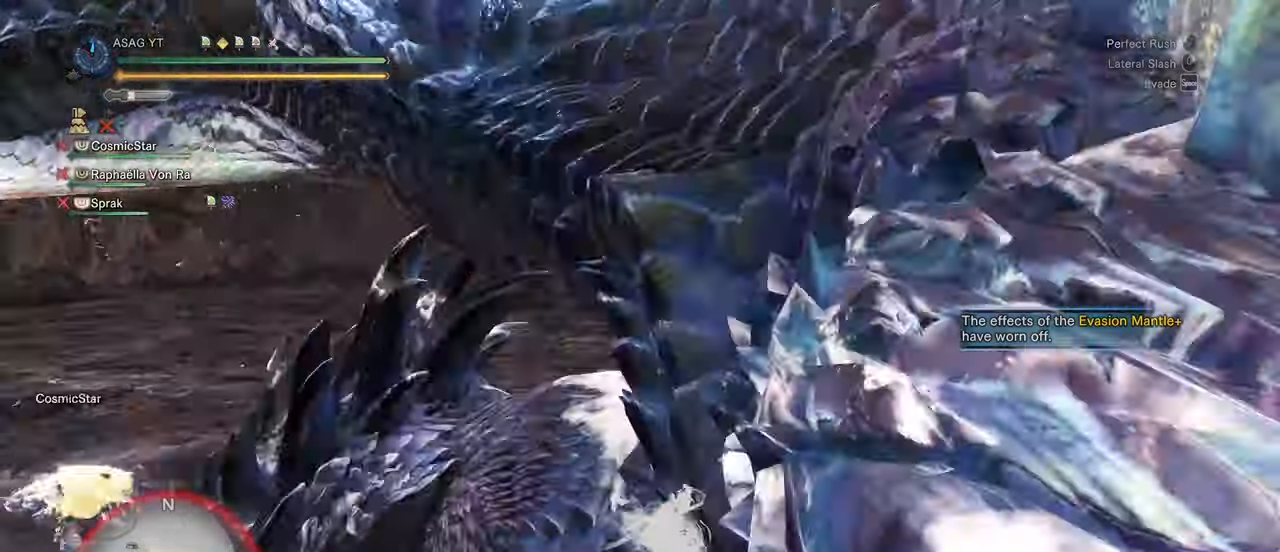
{"keys": ["w"], "mouse": [], "events": []}
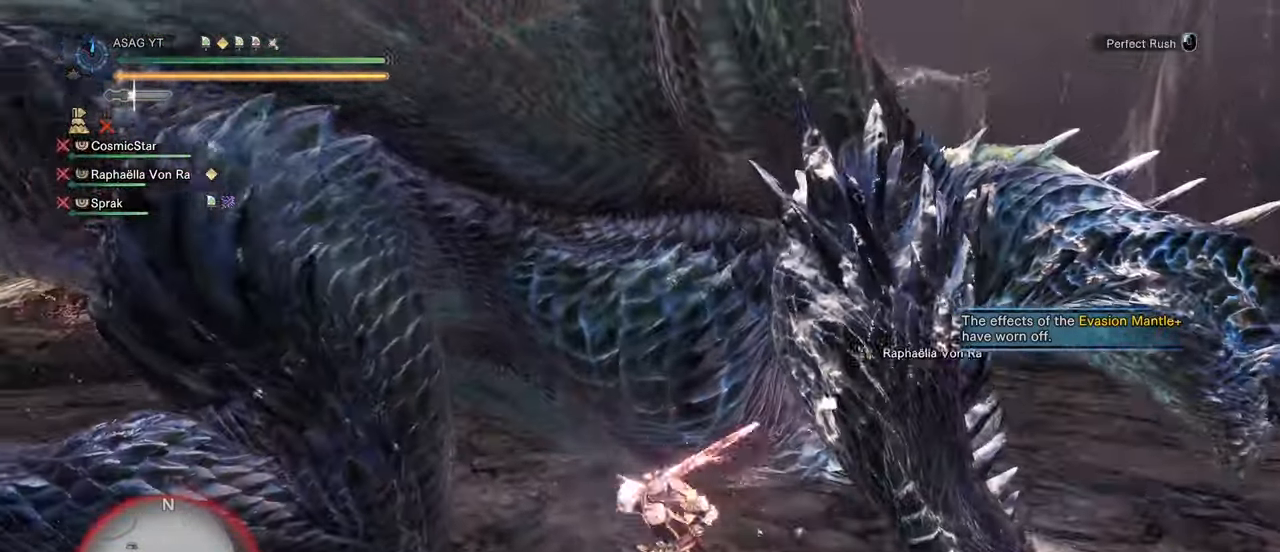
{"keys": ["w"], "mouse": []}
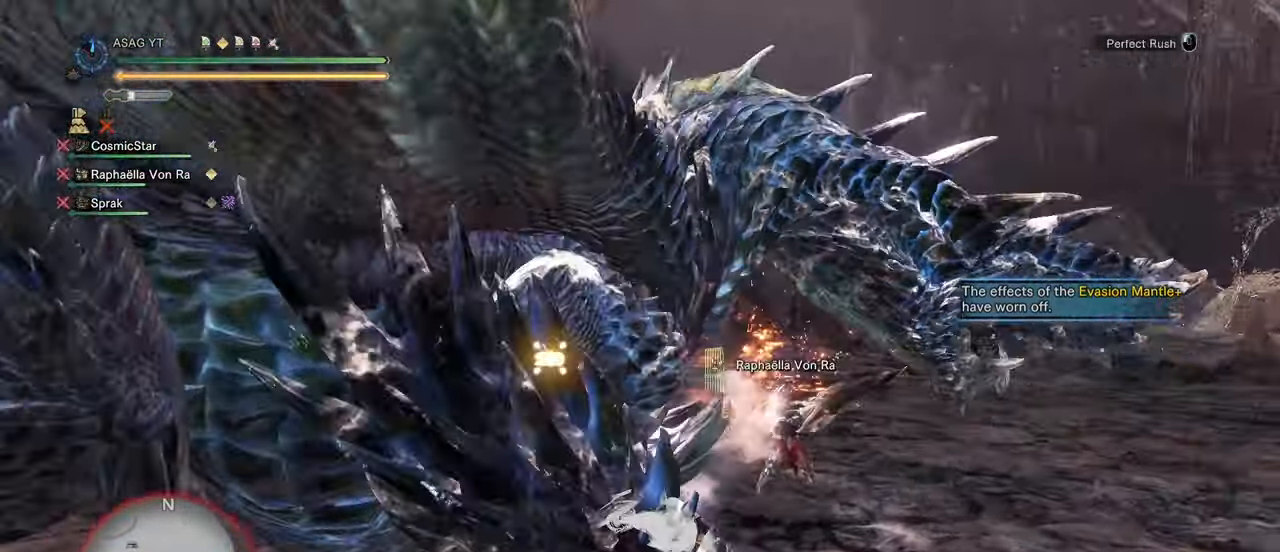
{"keys": ["a", "w"], "mouse": [], "events": [[350, "a", "down"]]}
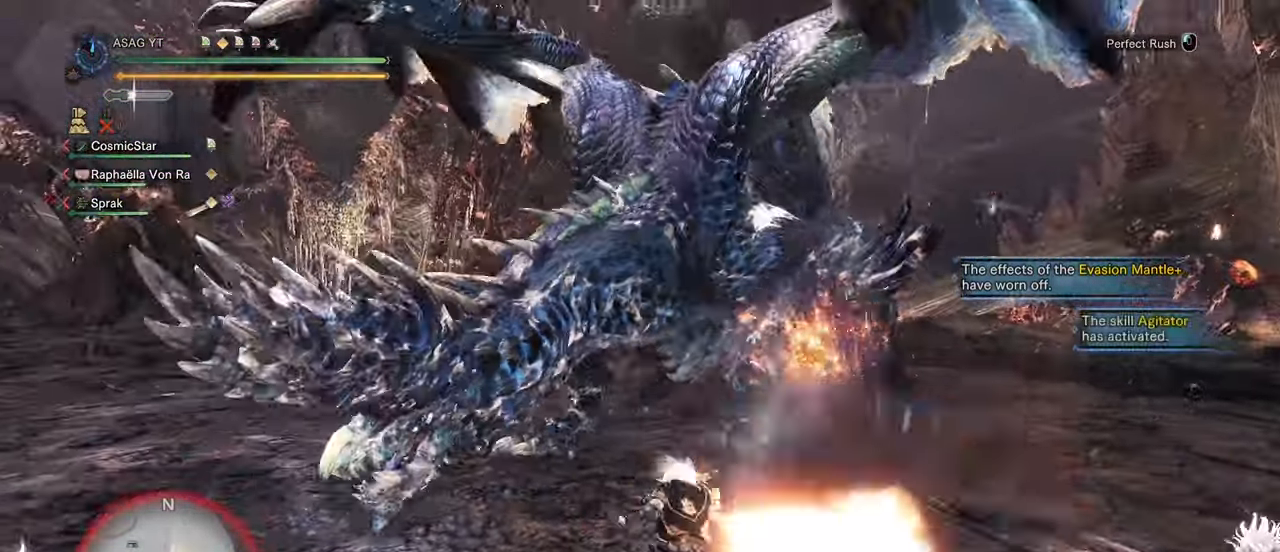
{"keys": [], "mouse": [], "events": [[33, "mouse_left", "down"], [100, "mouse_left", "up"], [183, "a", "up"], [500, "w", "up"]]}
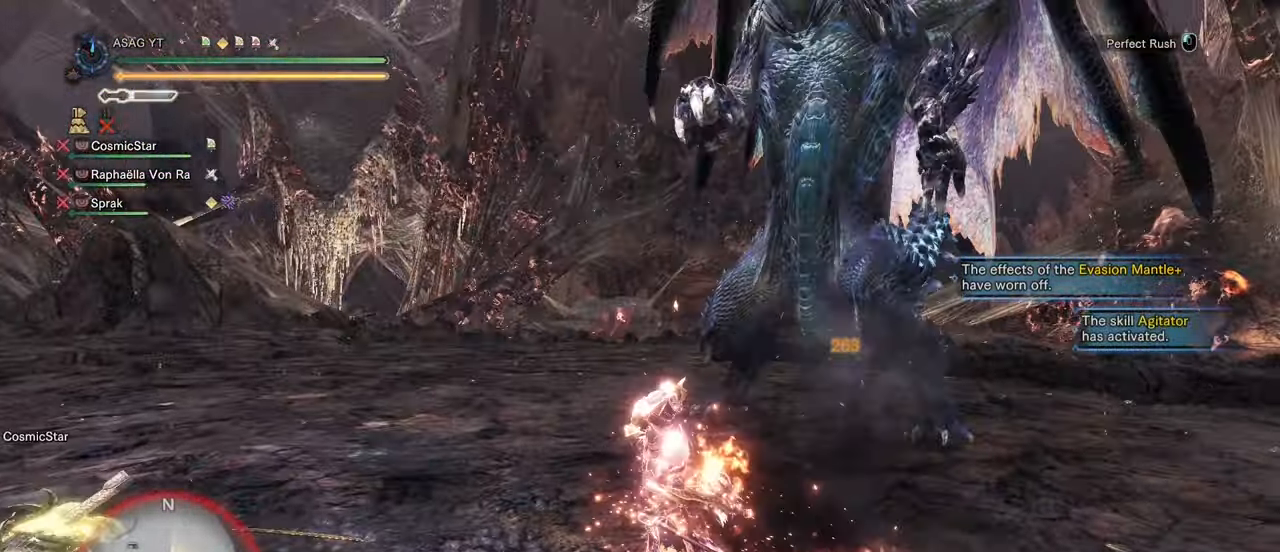
{"keys": ["d"], "mouse": [], "events": [[333, "d", "down"]]}
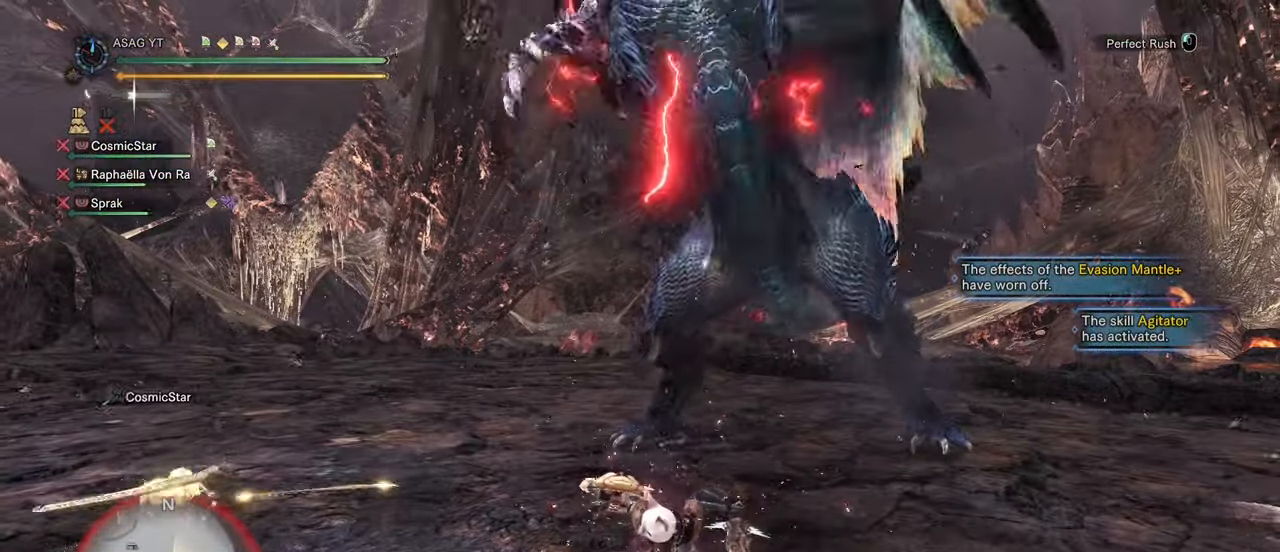
{"keys": ["d"], "mouse": [], "events": [[150, "space", "down"], [250, "space", "up"], [300, "space", "down"], [400, "space", "up"]]}
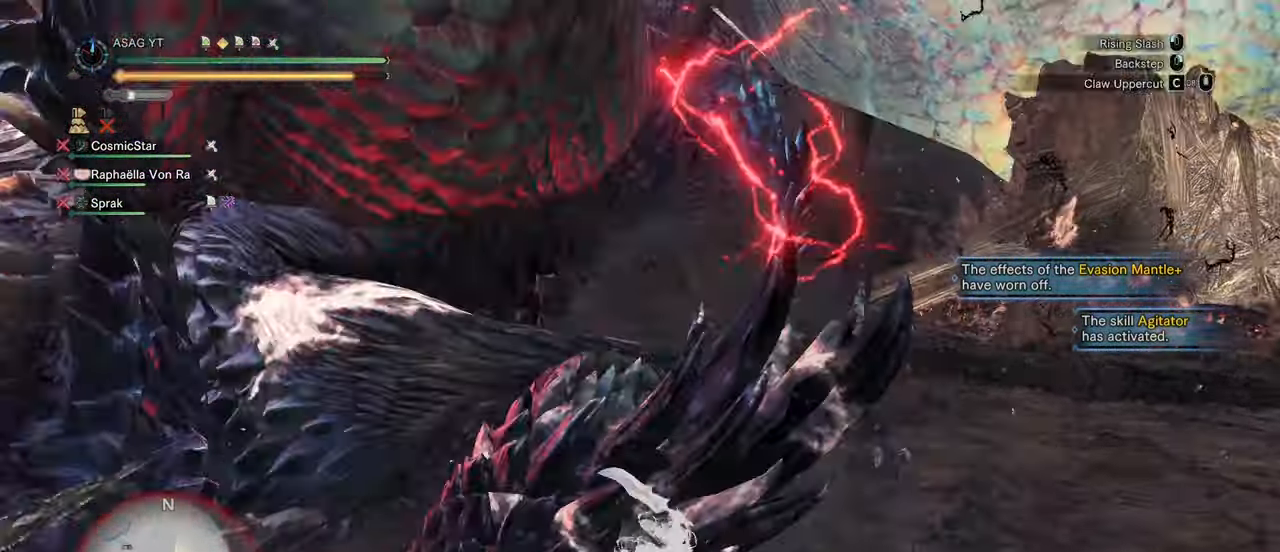
{"keys": ["a"], "mouse": []}
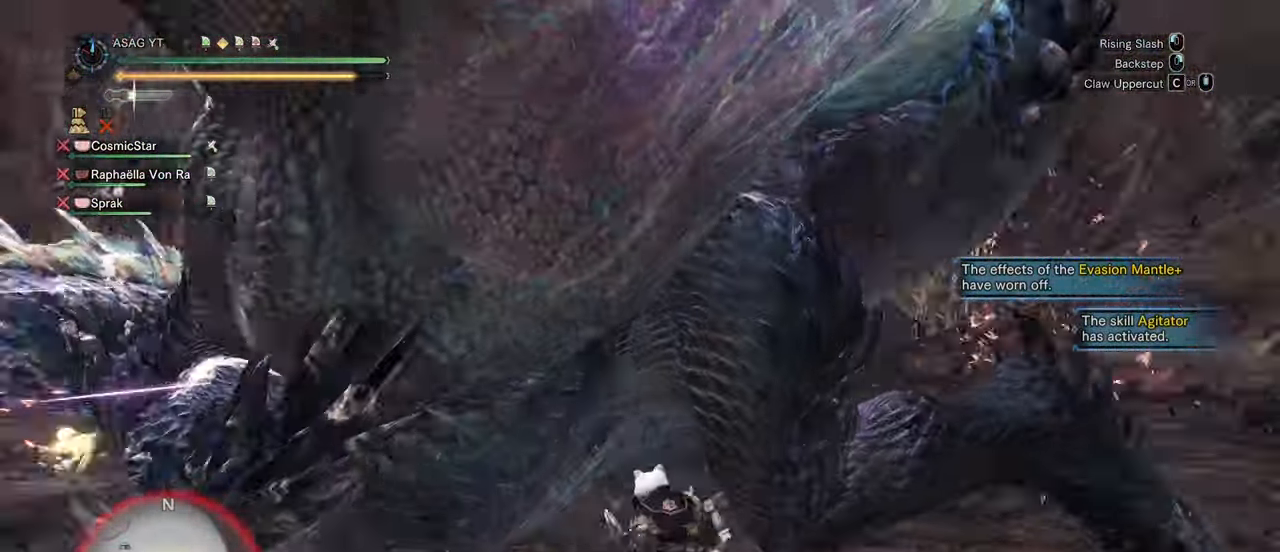
{"keys": ["a"], "mouse": [], "events": [[167, "mouse_left", "down"], [283, "mouse_left", "up"], [383, "mouse_left", "down"], [467, "mouse_left", "up"]]}
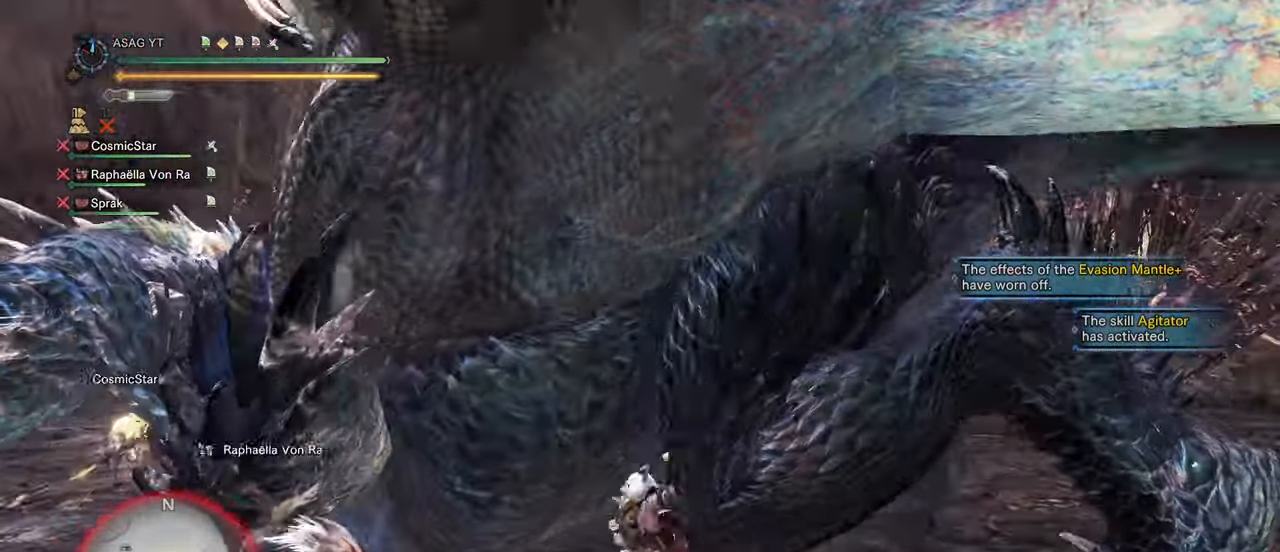
{"keys": [], "mouse": [], "events": [[217, "a", "up"], [250, "mouse_right", "down"], [350, "mouse_right", "up"], [400, "mouse_right", "down"], [433, "mouse_right", "up"]]}
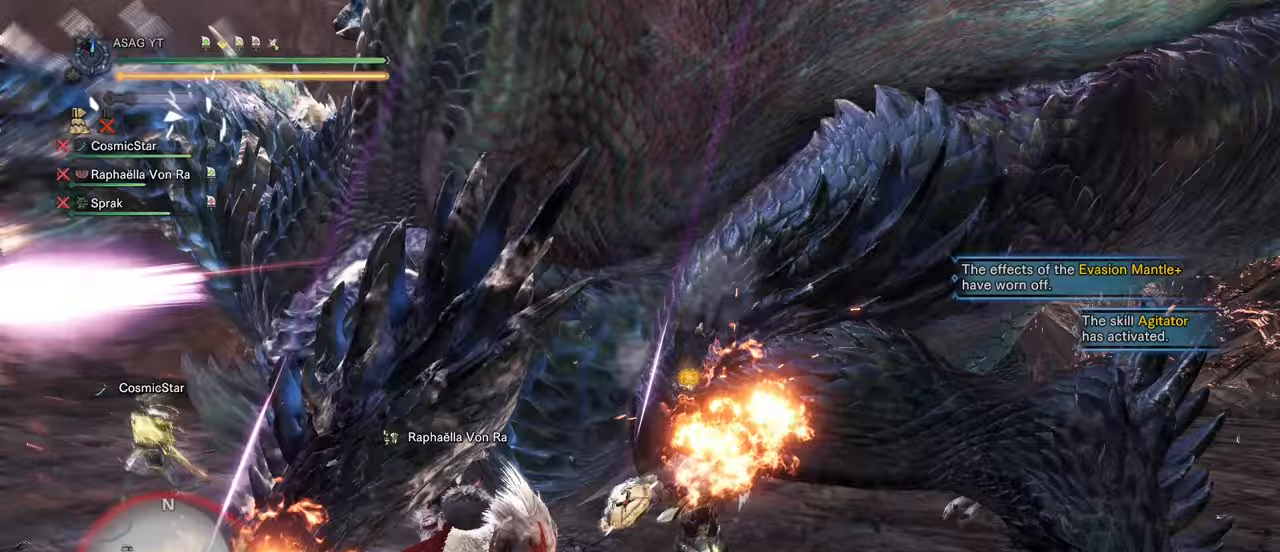
{"keys": [], "mouse": ["right"]}
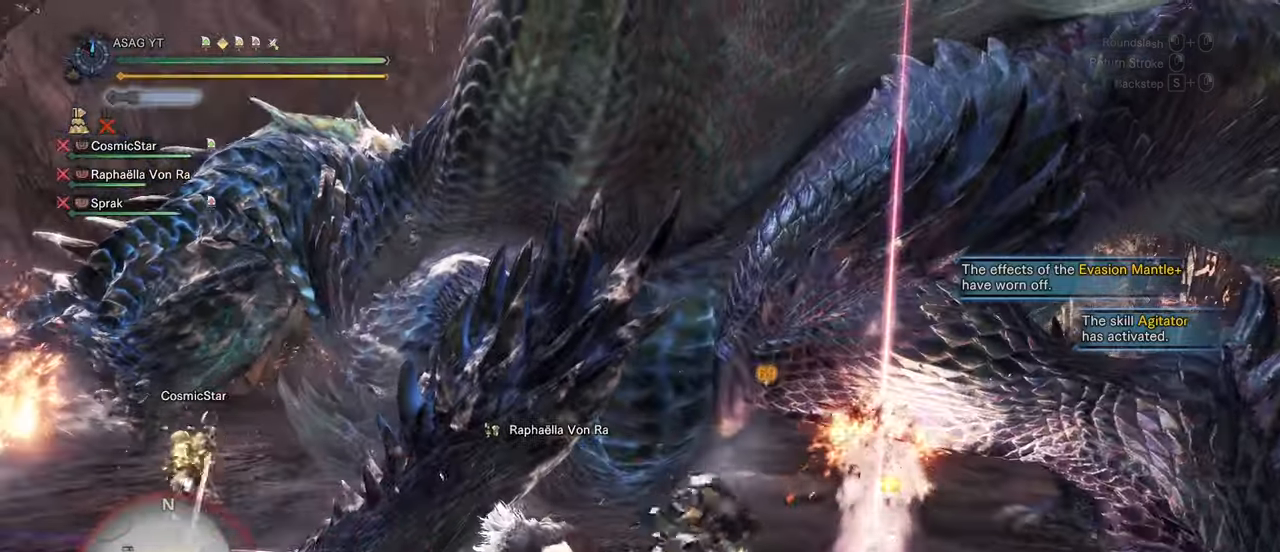
{"keys": ["d", "space"], "mouse": [], "events": [[83, "mouse_right", "up"], [283, "d", "down"], [467, "space", "down"]]}
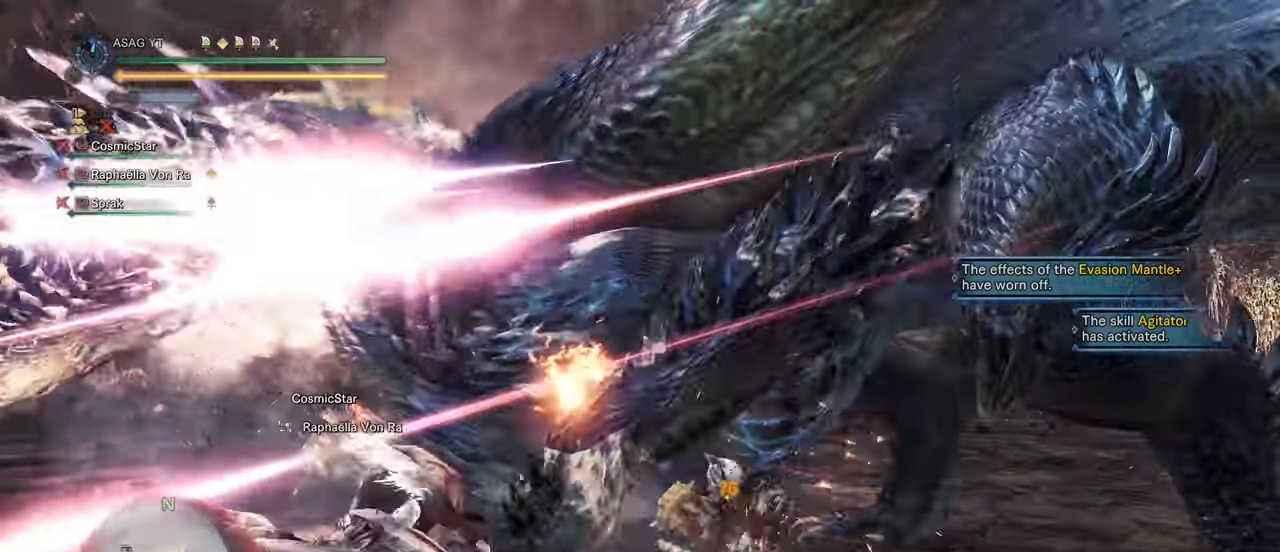
{"keys": ["d"], "mouse": [], "events": [[117, "space", "up"]]}
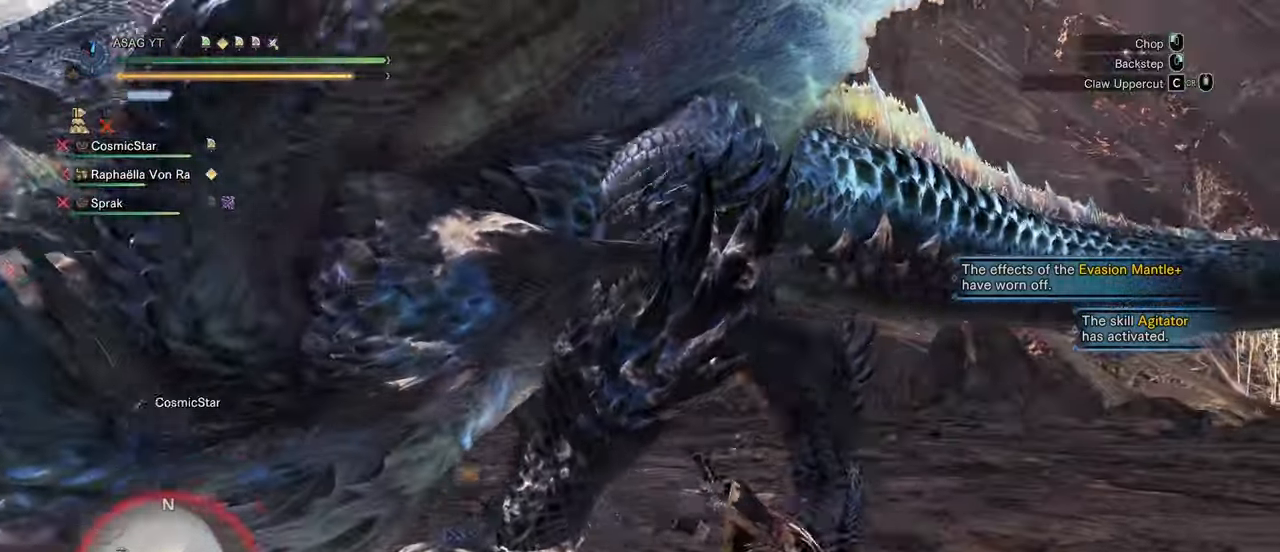
{"keys": ["d"], "mouse": [], "events": []}
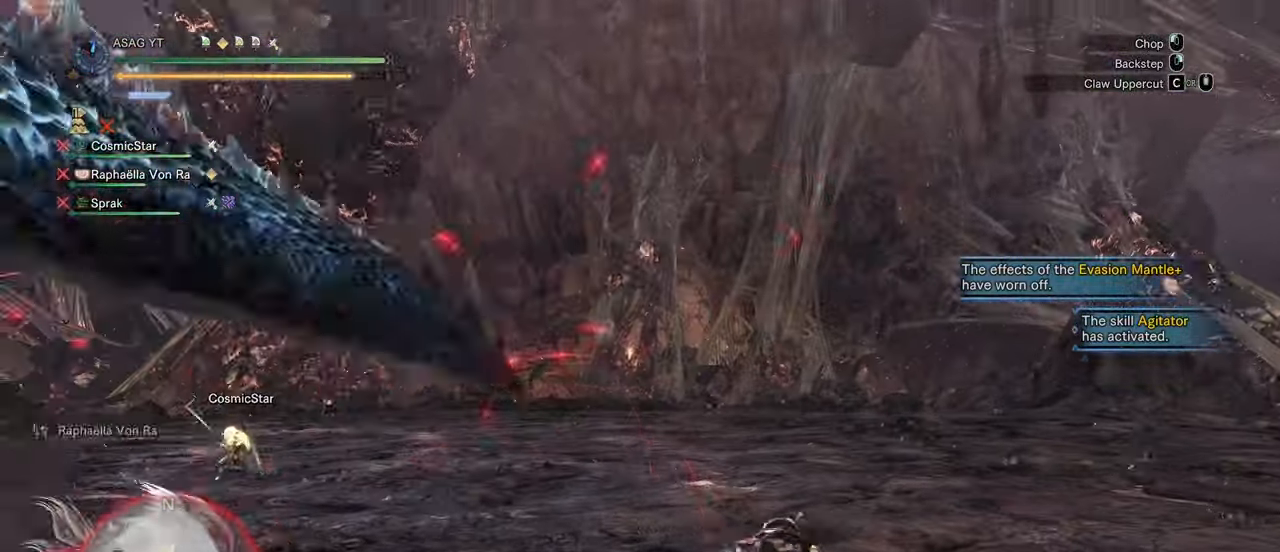
{"keys": ["d", "shift"], "mouse": []}
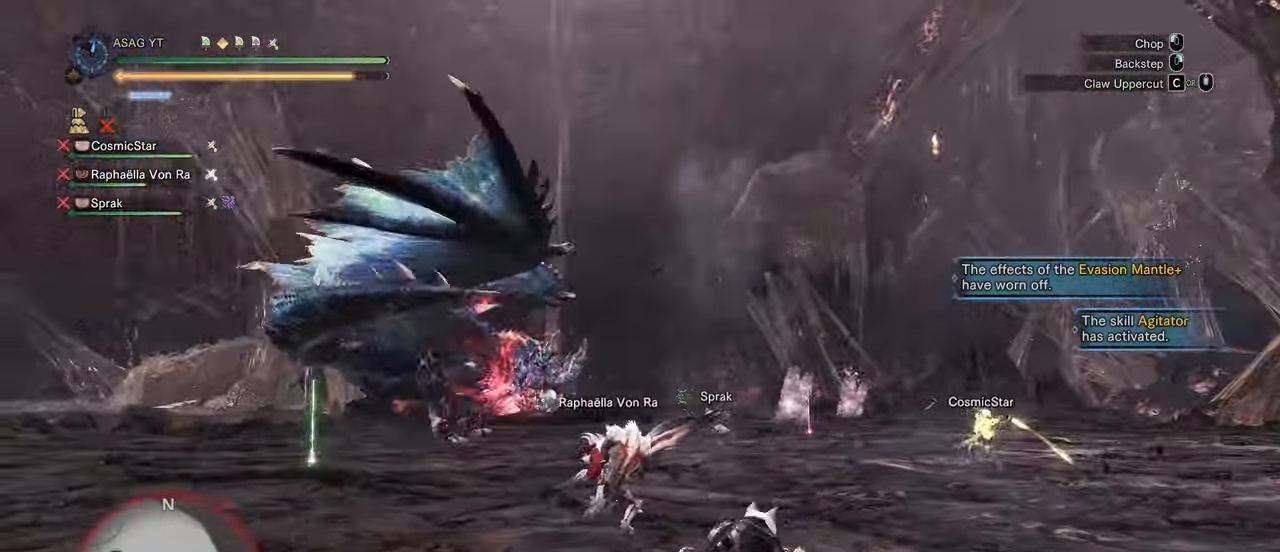
{"keys": [], "mouse": [], "events": [[33, "s", "down"], [433, "d", "up"], [433, "s", "up"], [433, "shift", "up"]]}
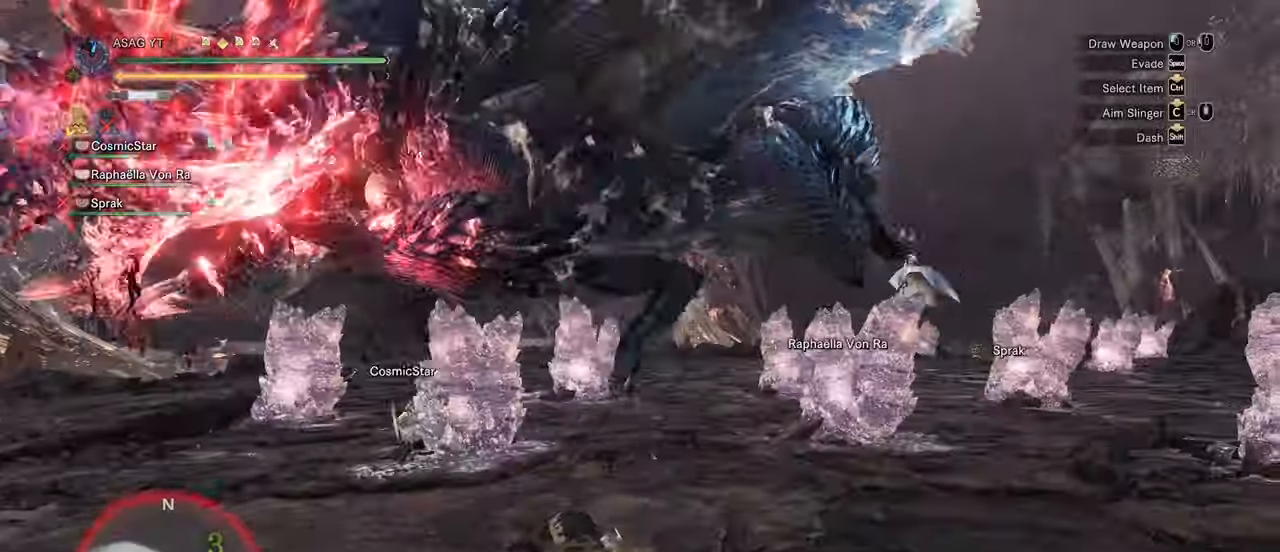
{"keys": ["d"], "mouse": [], "events": [[283, "s", "down"], [400, "d", "down"], [467, "s", "up"]]}
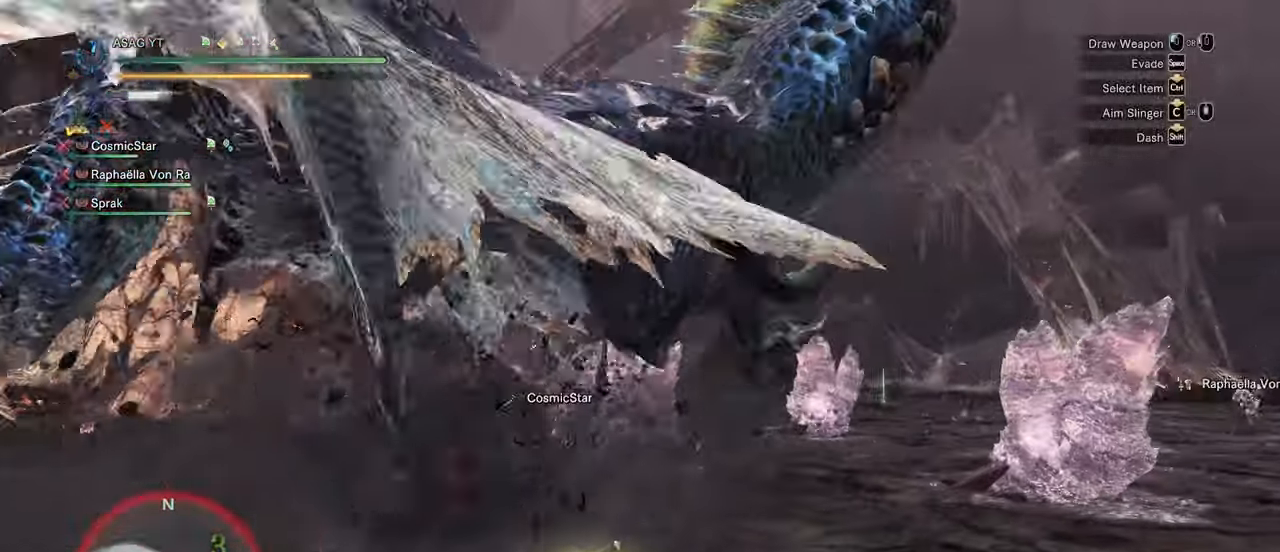
{"keys": ["w"], "mouse": [], "events": [[333, "w", "down"], [383, "d", "up"]]}
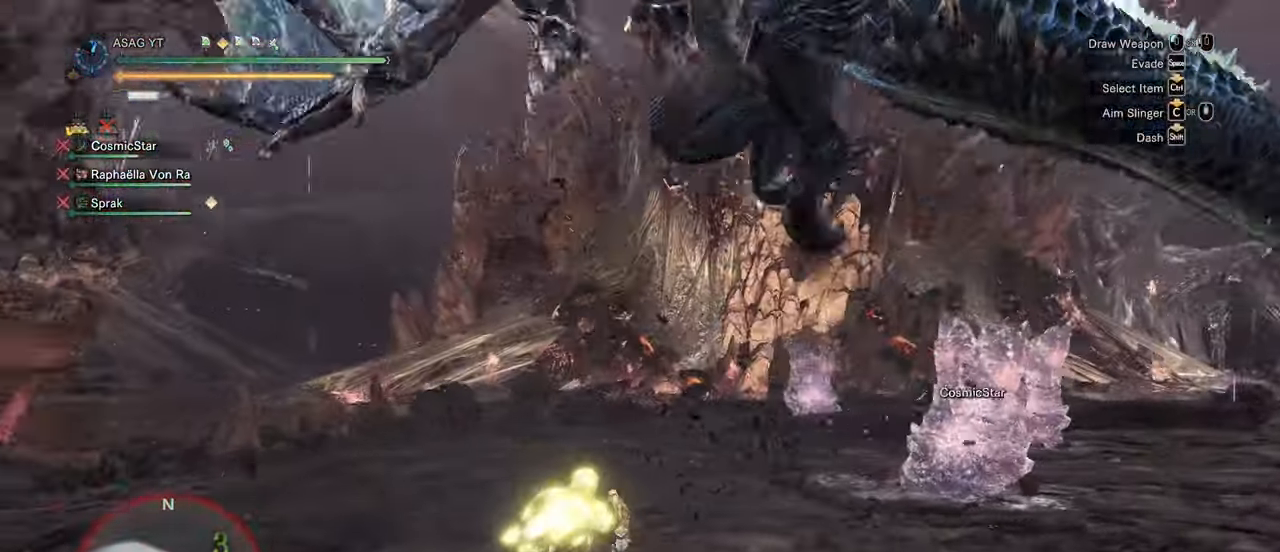
{"keys": ["s"], "mouse": ["right"], "events": [[17, "a", "down"], [167, "a", "up"], [317, "w", "up"], [400, "mouse_right", "down"], [400, "s", "down"]]}
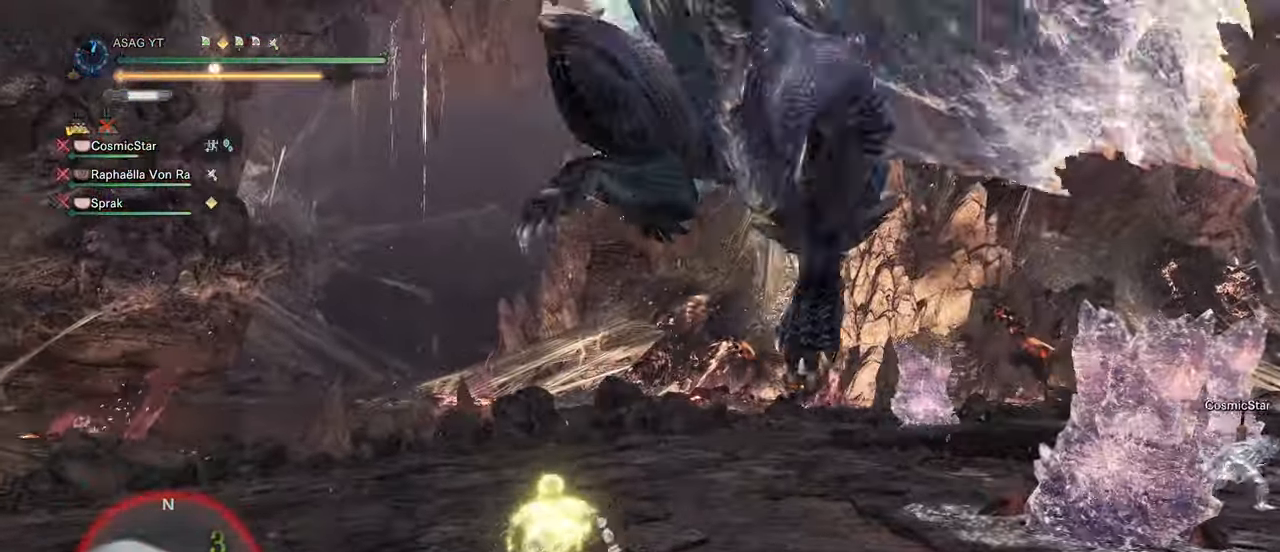
{"keys": [], "mouse": [], "events": [[83, "mouse_right", "up"], [417, "s", "up"]]}
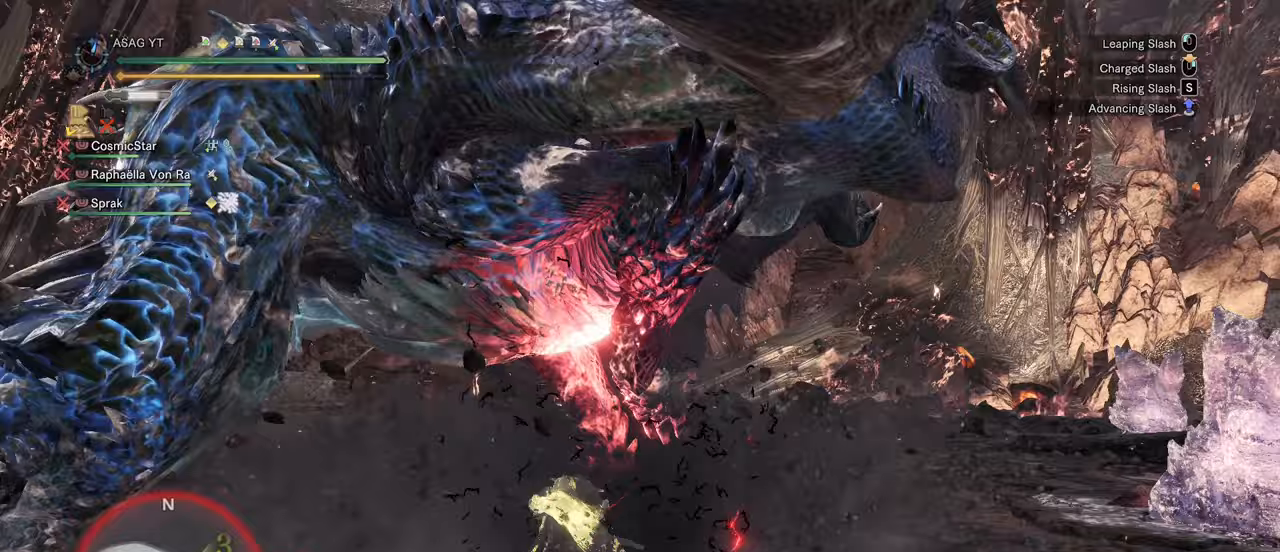
{"keys": ["w"], "mouse": [], "events": [[50, "w", "down"], [100, "mouse_left", "down"], [200, "mouse_left", "up"], [250, "mouse_left", "down"], [333, "mouse_left", "up"], [383, "mouse_left", "down"], [483, "mouse_left", "up"]]}
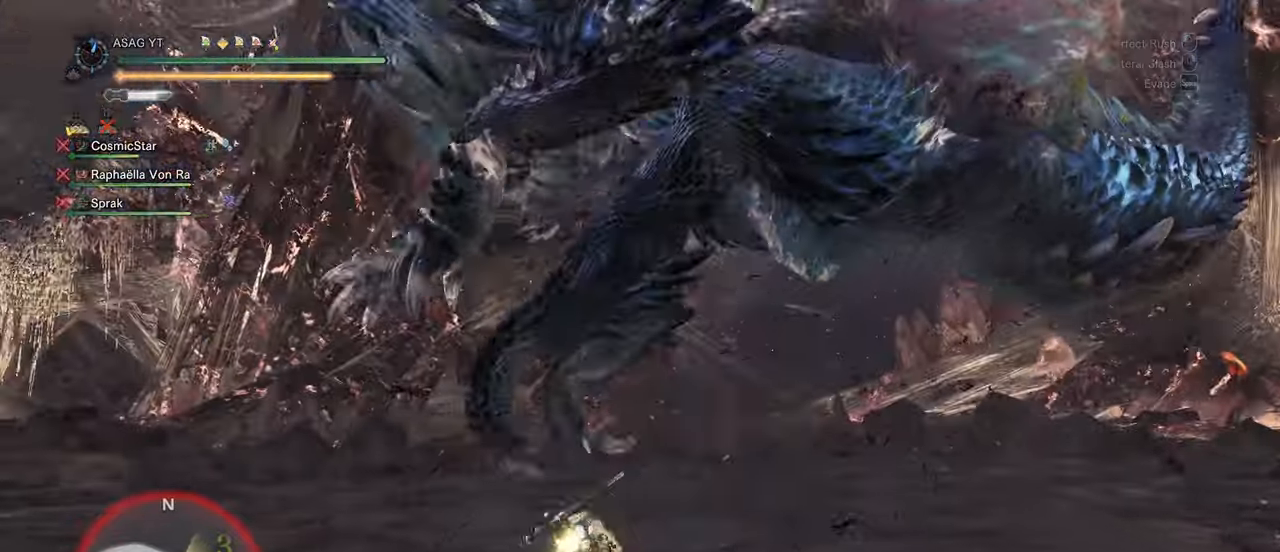
{"keys": ["w"], "mouse": [], "events": [[17, "mouse_left", "down"], [167, "mouse_left", "up"]]}
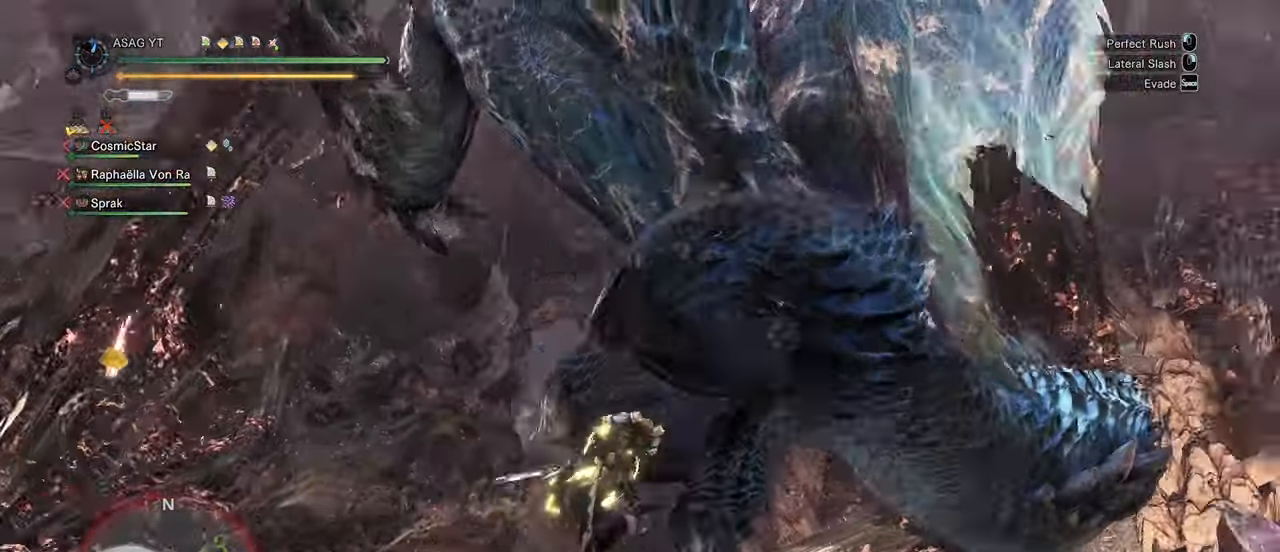
{"keys": ["w"], "mouse": [], "events": []}
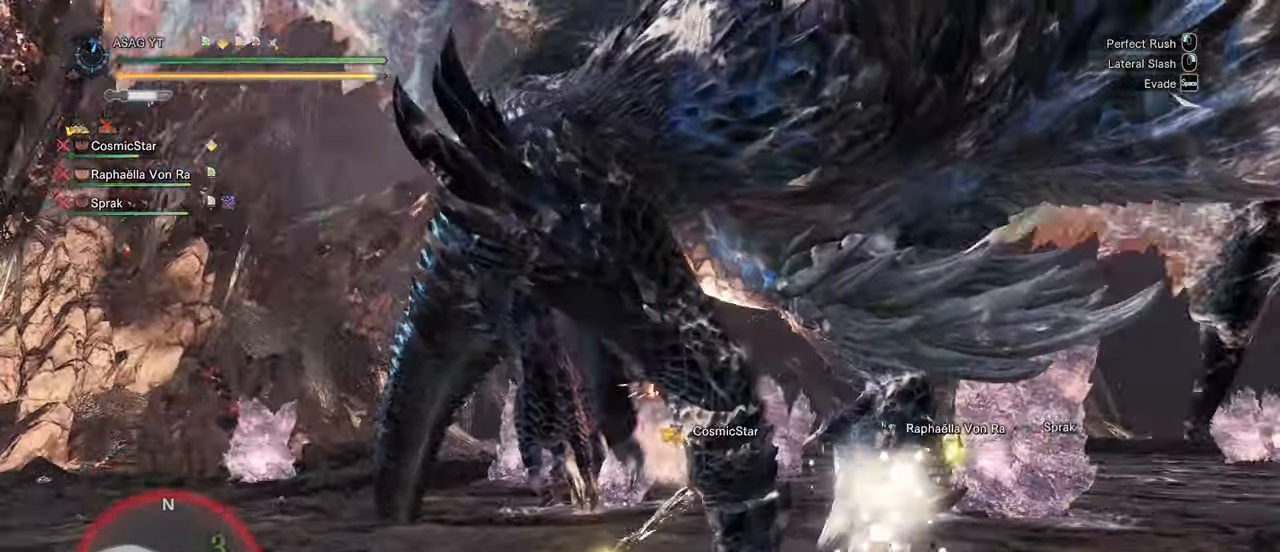
{"keys": ["w"], "mouse": [], "events": [[367, "mouse_left", "down"], [483, "mouse_left", "up"]]}
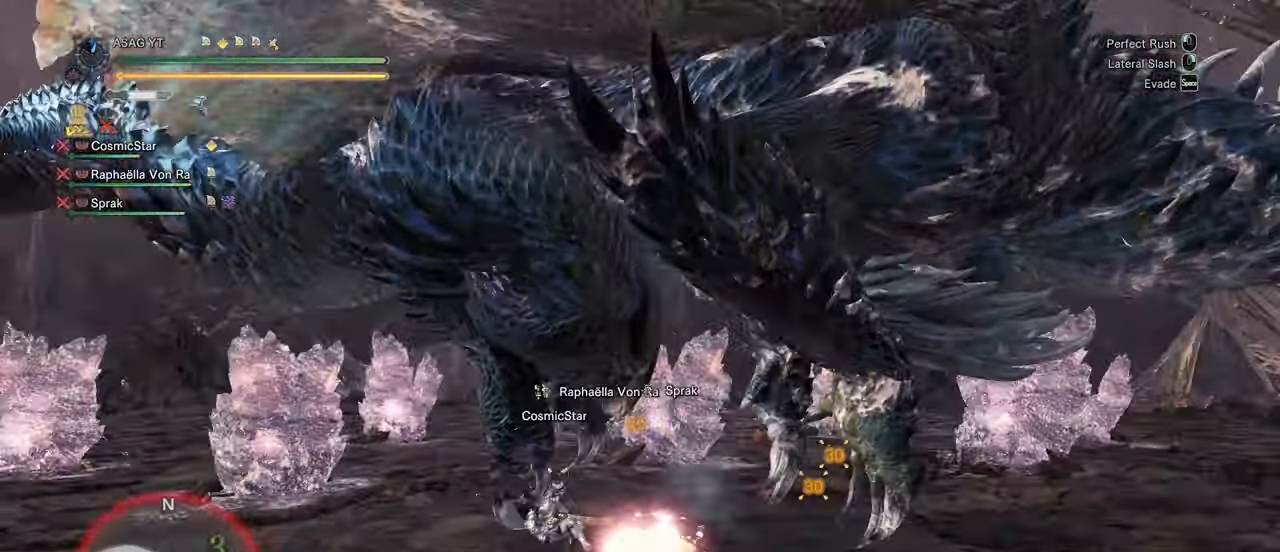
{"keys": ["w"], "mouse": [], "events": []}
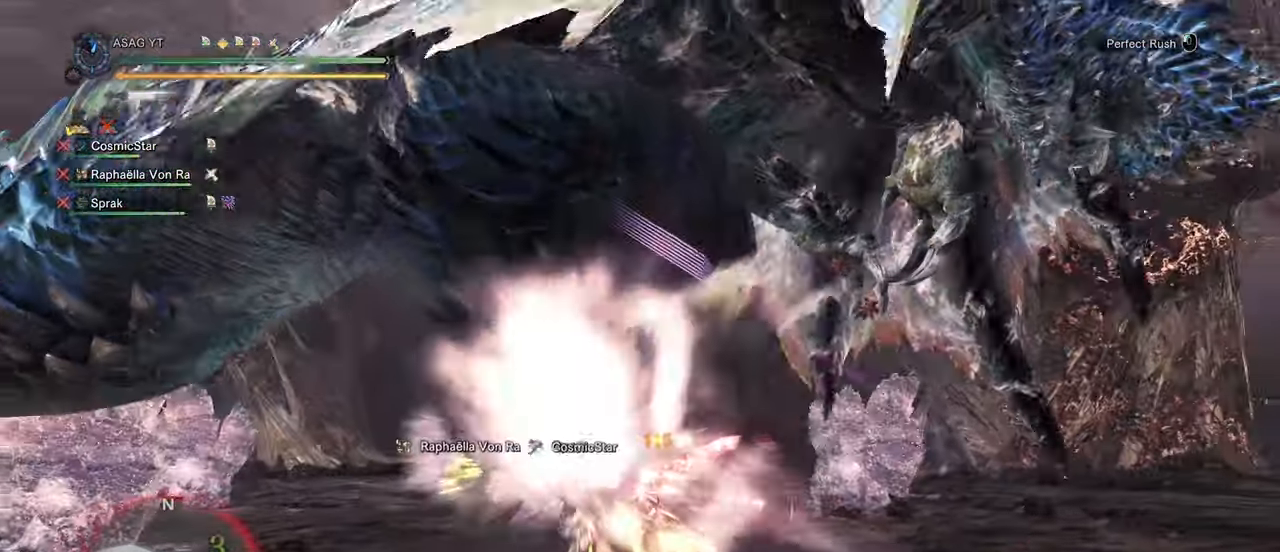
{"keys": ["w"], "mouse": [], "events": []}
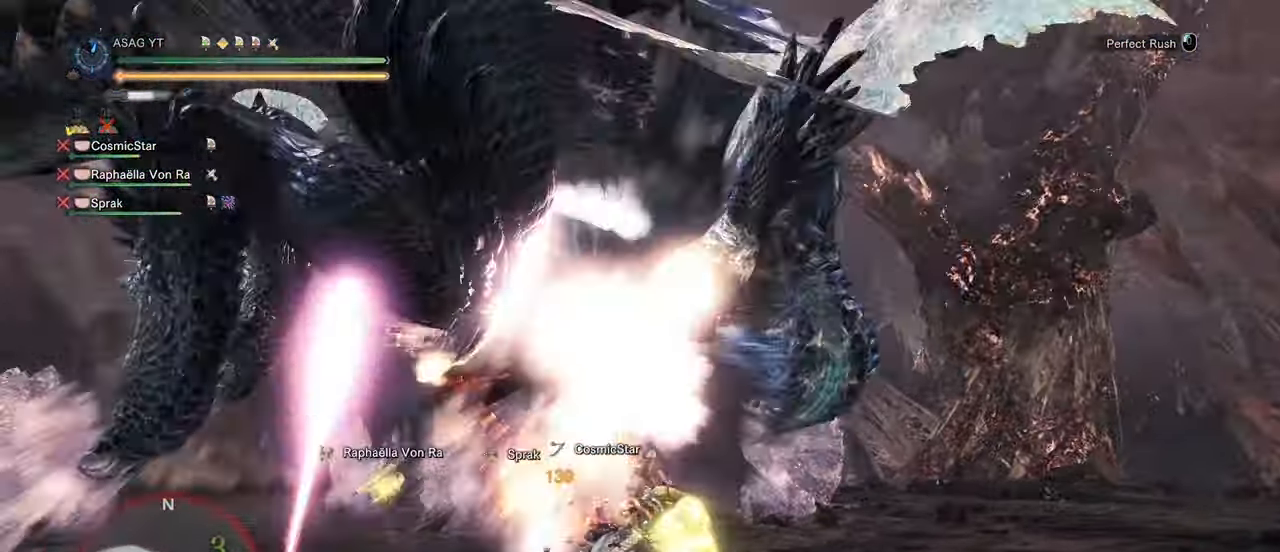
{"keys": ["w"], "mouse": [], "events": []}